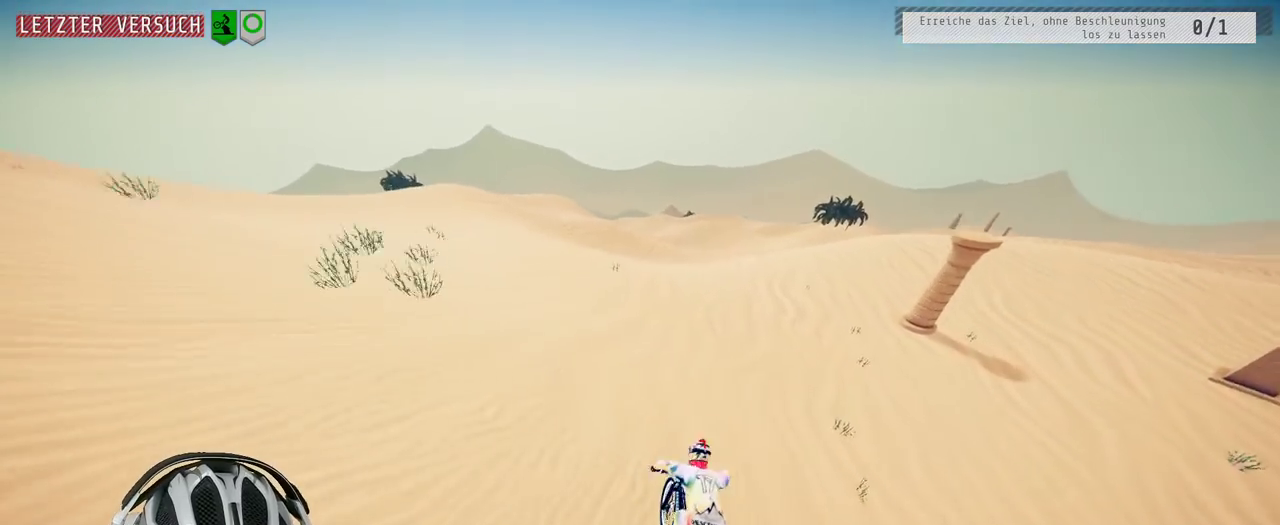
Gameplay with a controller (Xbox layout); each line is a JSON object with the inputs held at the frame after it. "events" lists button and stick changes between this image and that frame as [ms after this image, input, new state], when the widget could be followed in between. Not read: L3 R3.
{"buttons": ["R2"], "left_stick": "center", "right_stick": "center", "events": [[150, "left_stick", "left"], [333, "left_stick", "center"]]}
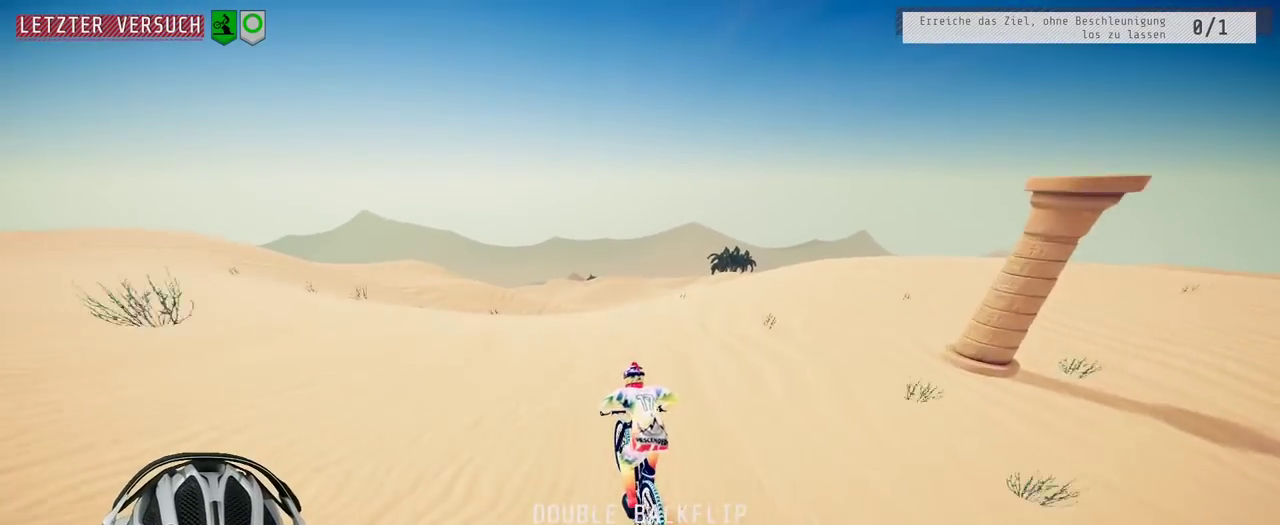
{"buttons": ["R2"], "left_stick": "center", "right_stick": "center", "events": [[133, "left_stick", "left"], [300, "left_stick", "center"]]}
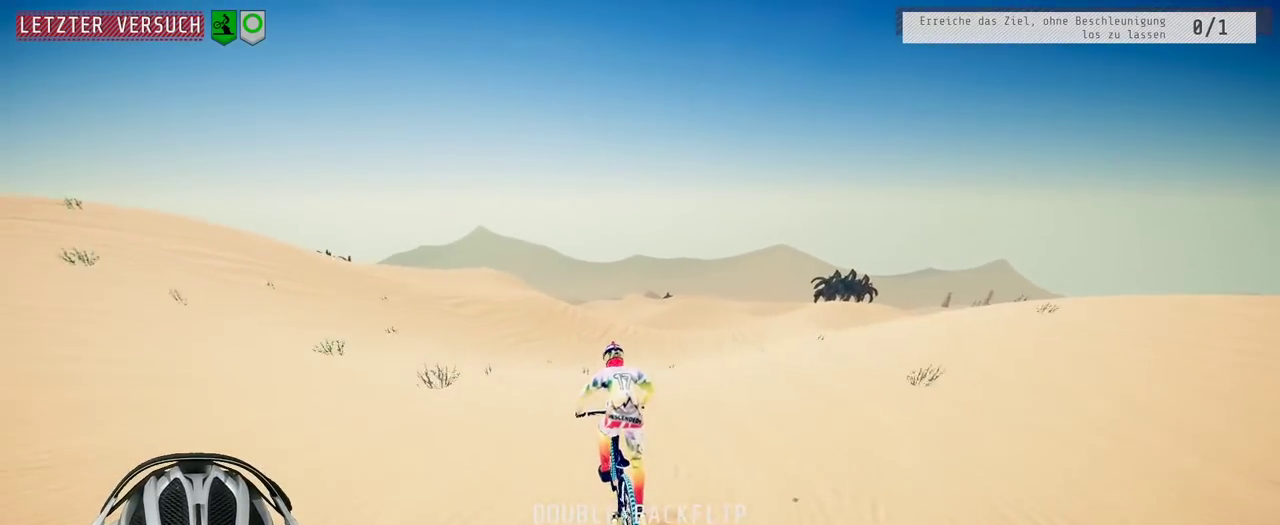
{"buttons": ["R2"], "left_stick": "center", "right_stick": "down", "events": [[433, "right_stick", "down"]]}
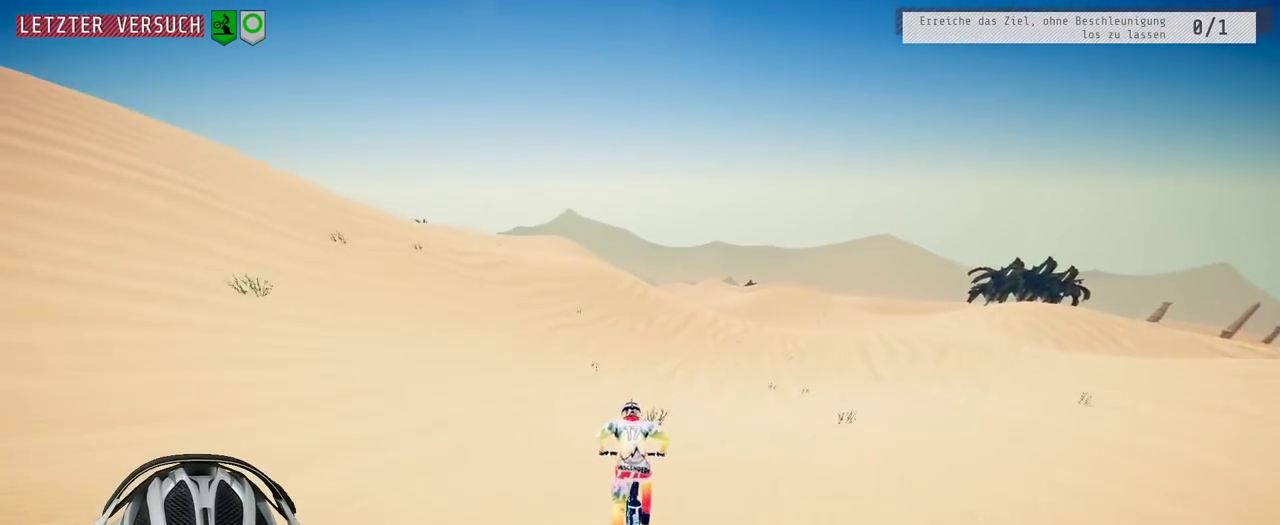
{"buttons": ["R2"], "left_stick": "down-left", "right_stick": "down", "events": [[383, "left_stick", "down-left"]]}
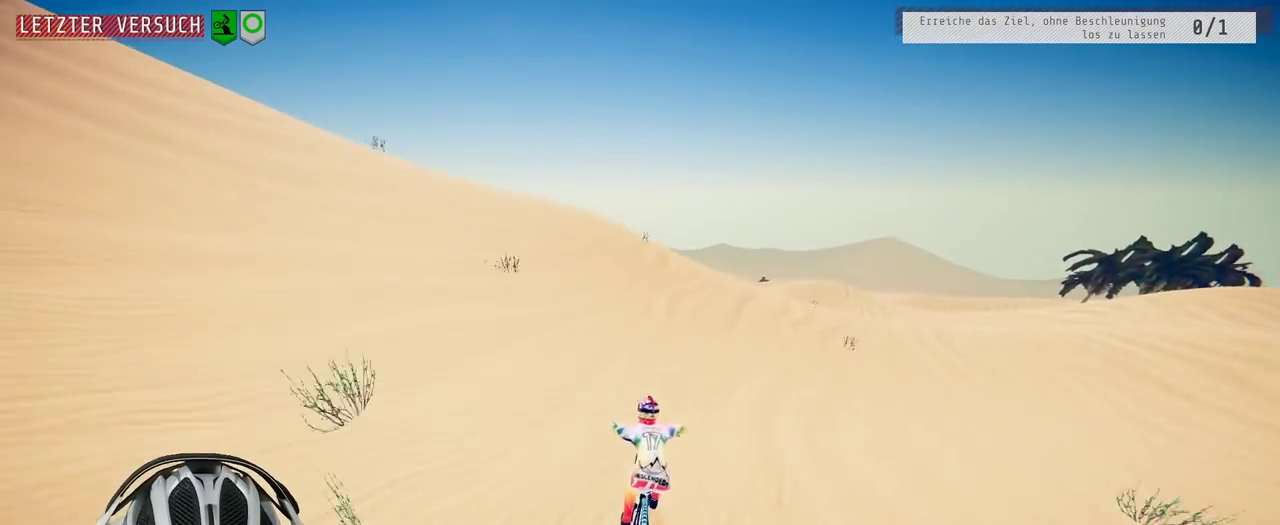
{"buttons": ["L1", "R2"], "left_stick": "up-right", "right_stick": "down-right"}
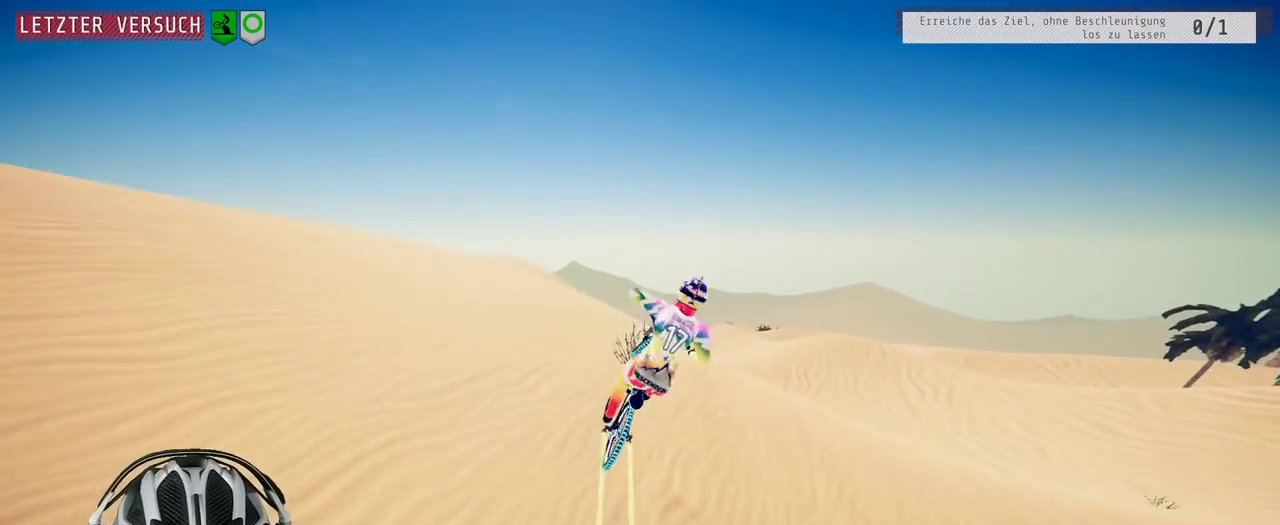
{"buttons": ["L1", "R2"], "left_stick": "right", "right_stick": "up-left", "events": [[183, "left_stick", "right"], [183, "right_stick", "down-left"], [250, "right_stick", "left"], [500, "right_stick", "up-left"]]}
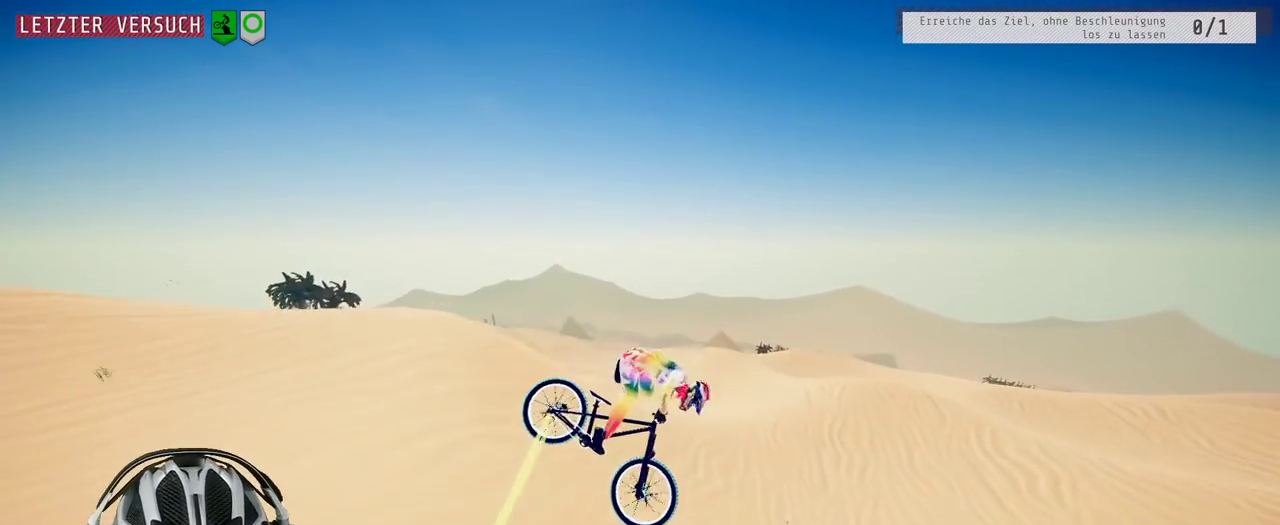
{"buttons": ["R2"], "left_stick": "center", "right_stick": "center", "events": [[233, "L1", "up"], [350, "right_stick", "center"], [417, "left_stick", "center"]]}
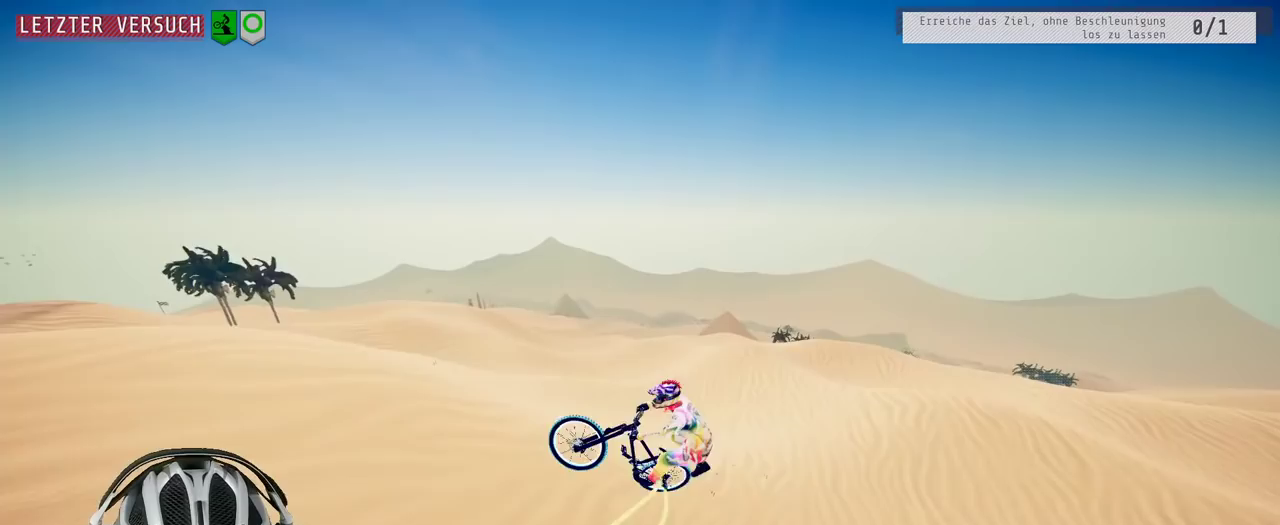
{"buttons": ["R2"], "left_stick": "up-left", "right_stick": "center", "events": [[483, "left_stick", "up-left"]]}
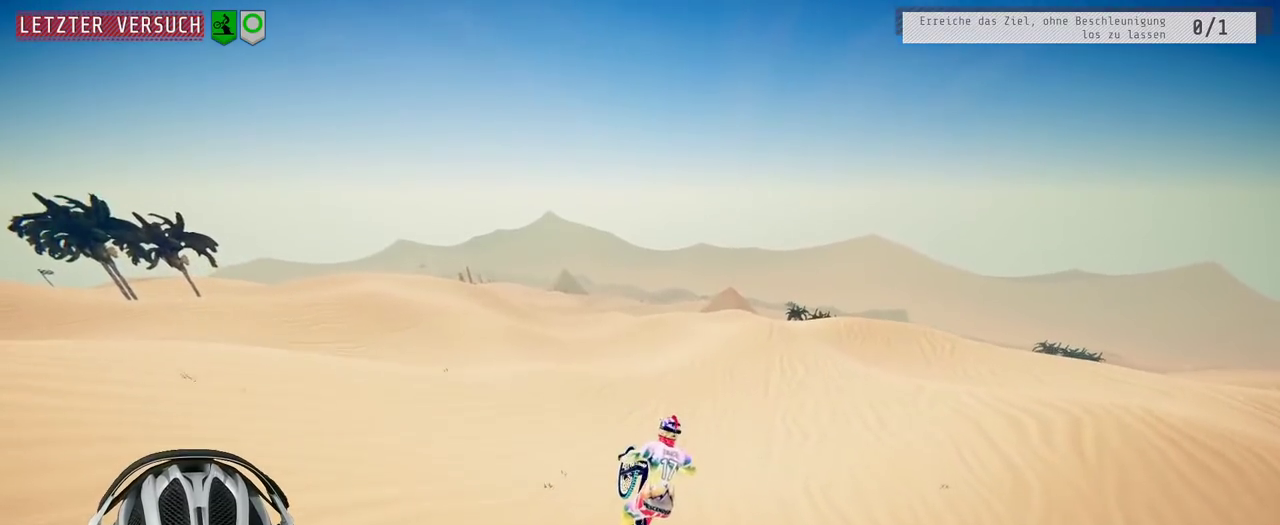
{"buttons": ["R2"], "left_stick": "center", "right_stick": "center", "events": [[167, "left_stick", "center"]]}
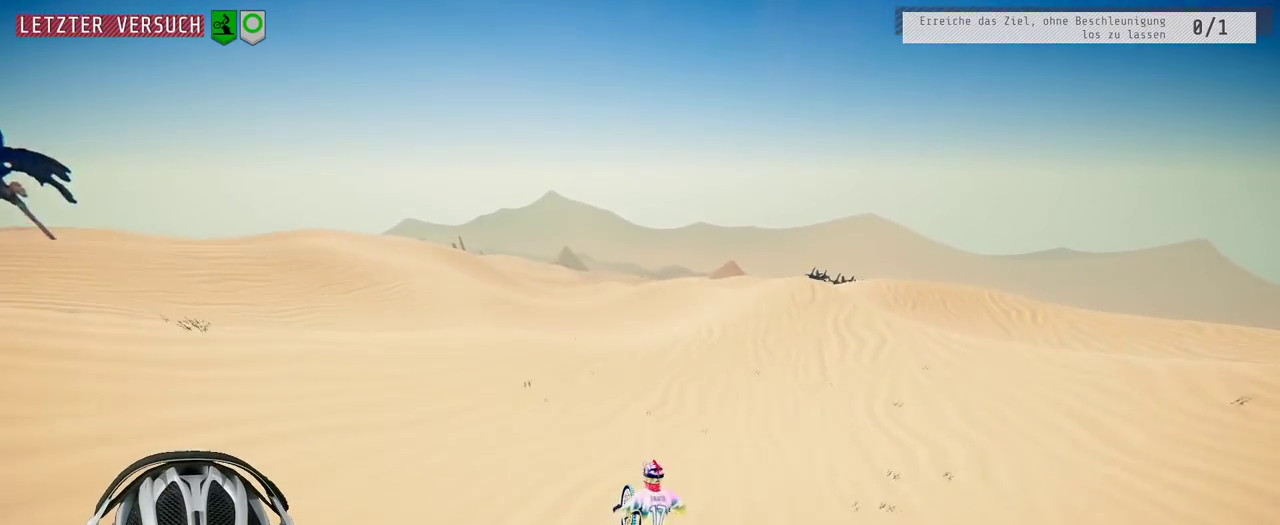
{"buttons": ["R2"], "left_stick": "left", "right_stick": "center", "events": [[233, "left_stick", "right"], [333, "left_stick", "left"]]}
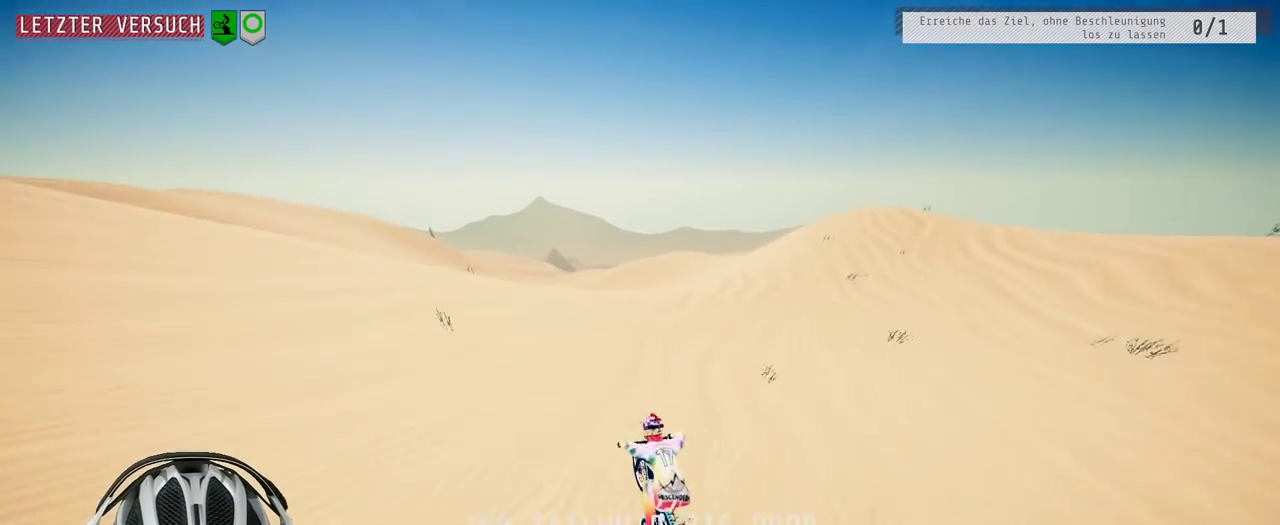
{"buttons": ["R2"], "left_stick": "center", "right_stick": "center", "events": [[100, "left_stick", "center"], [267, "left_stick", "up"], [400, "left_stick", "center"]]}
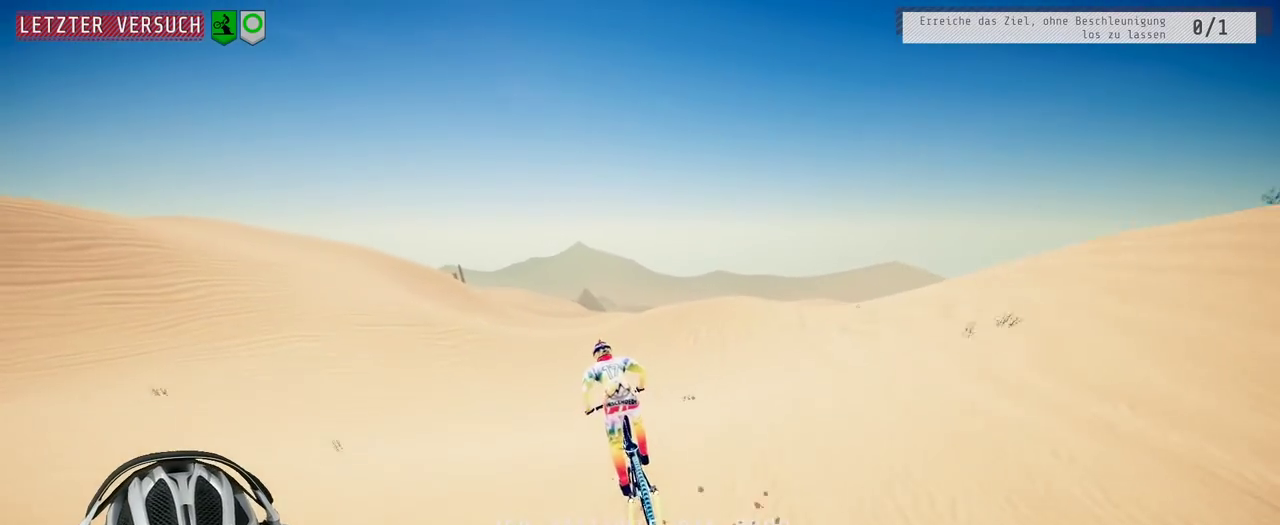
{"buttons": ["R2"], "left_stick": "down-left", "right_stick": "center"}
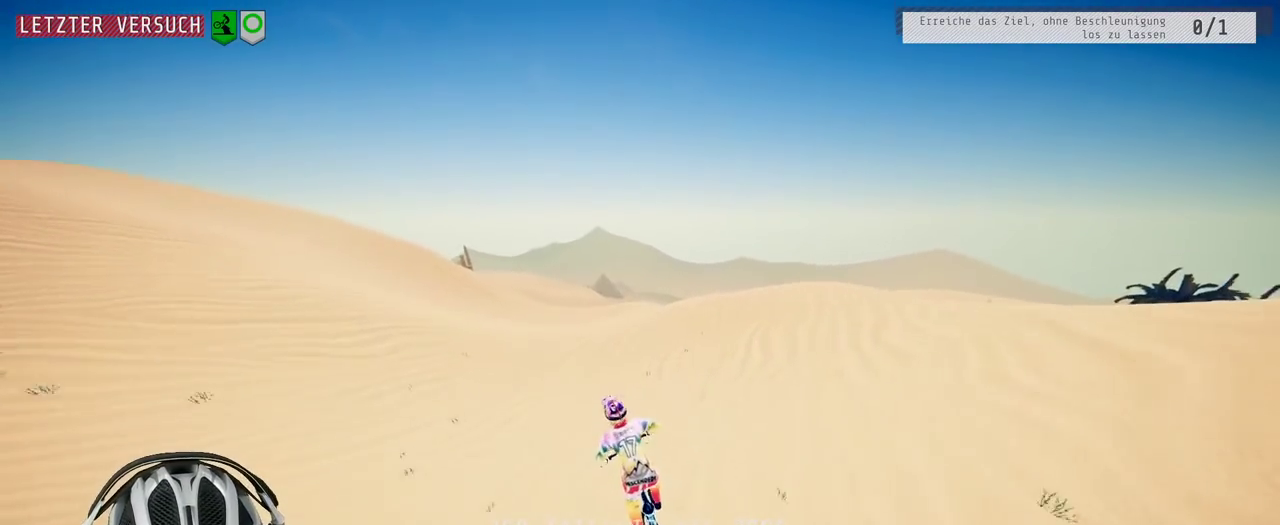
{"buttons": ["R2"], "left_stick": "down-right", "right_stick": "center"}
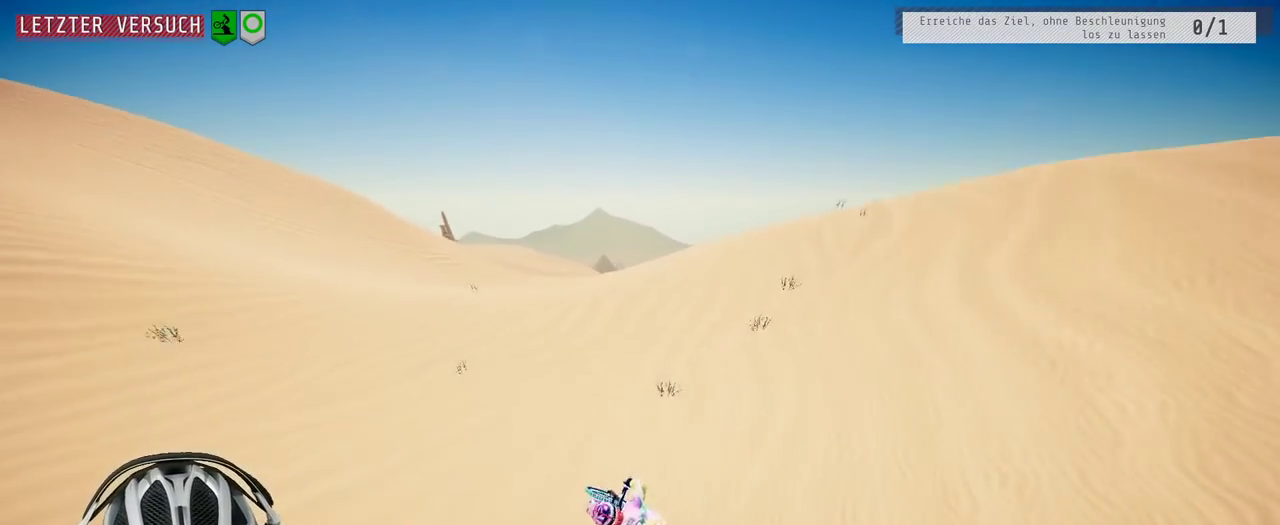
{"buttons": ["R2"], "left_stick": "center", "right_stick": "center", "events": [[333, "left_stick", "center"]]}
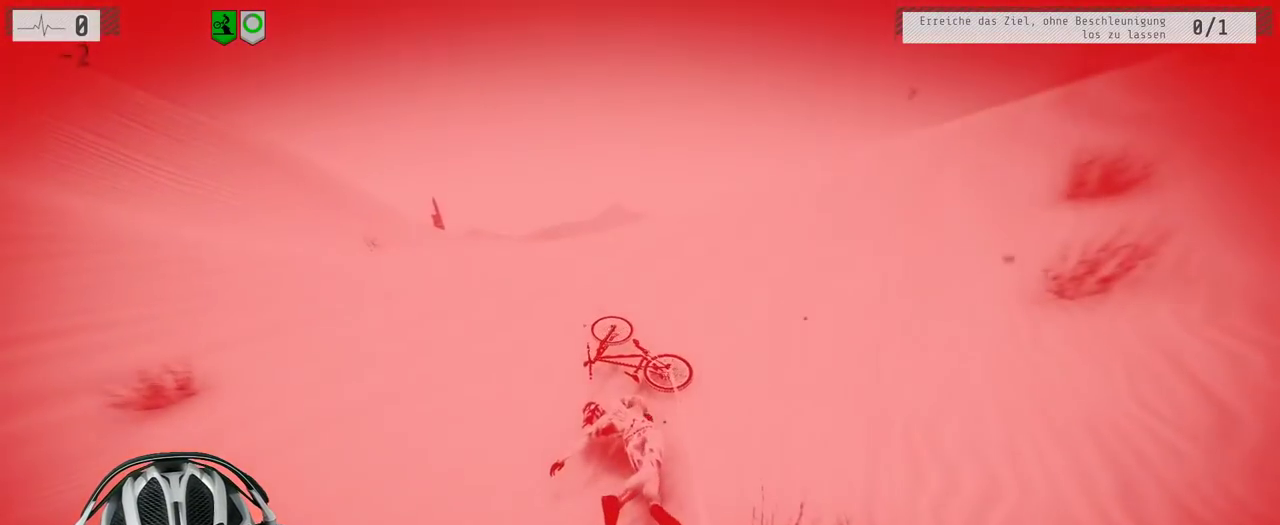
{"buttons": ["R2"], "left_stick": "center", "right_stick": "center", "events": [[267, "B", "down"], [400, "B", "up"]]}
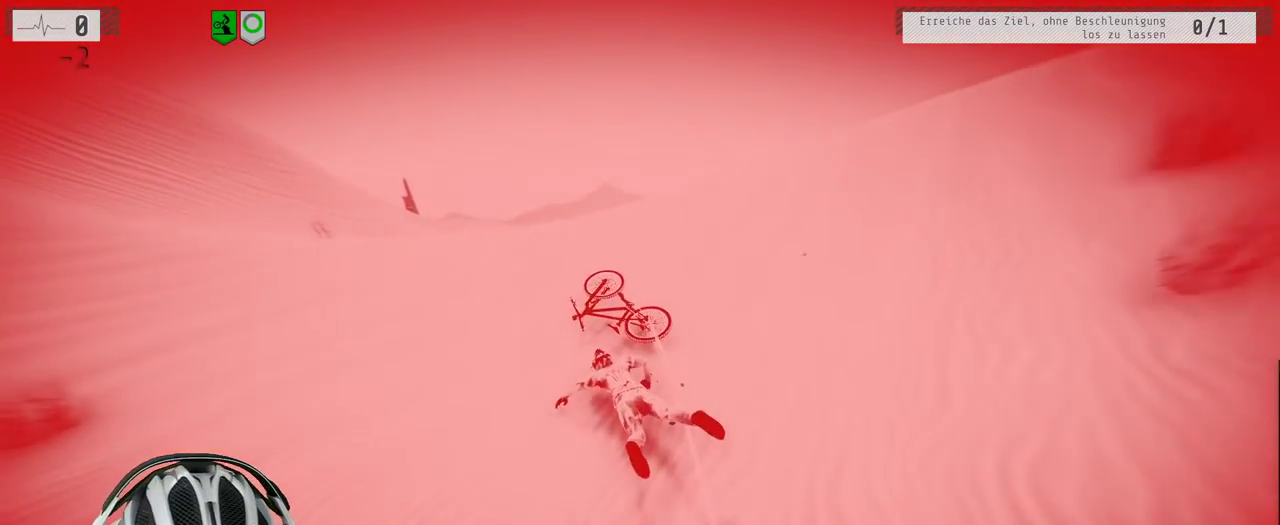
{"buttons": ["R2"], "left_stick": "center", "right_stick": "center", "events": []}
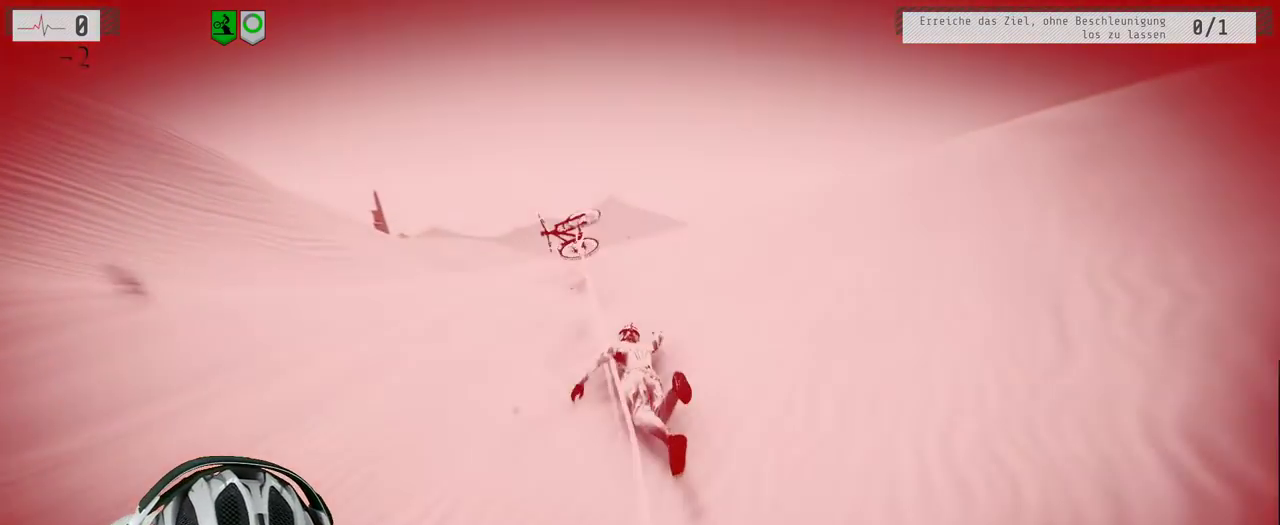
{"buttons": [], "left_stick": "center", "right_stick": "center", "events": [[117, "R2", "up"]]}